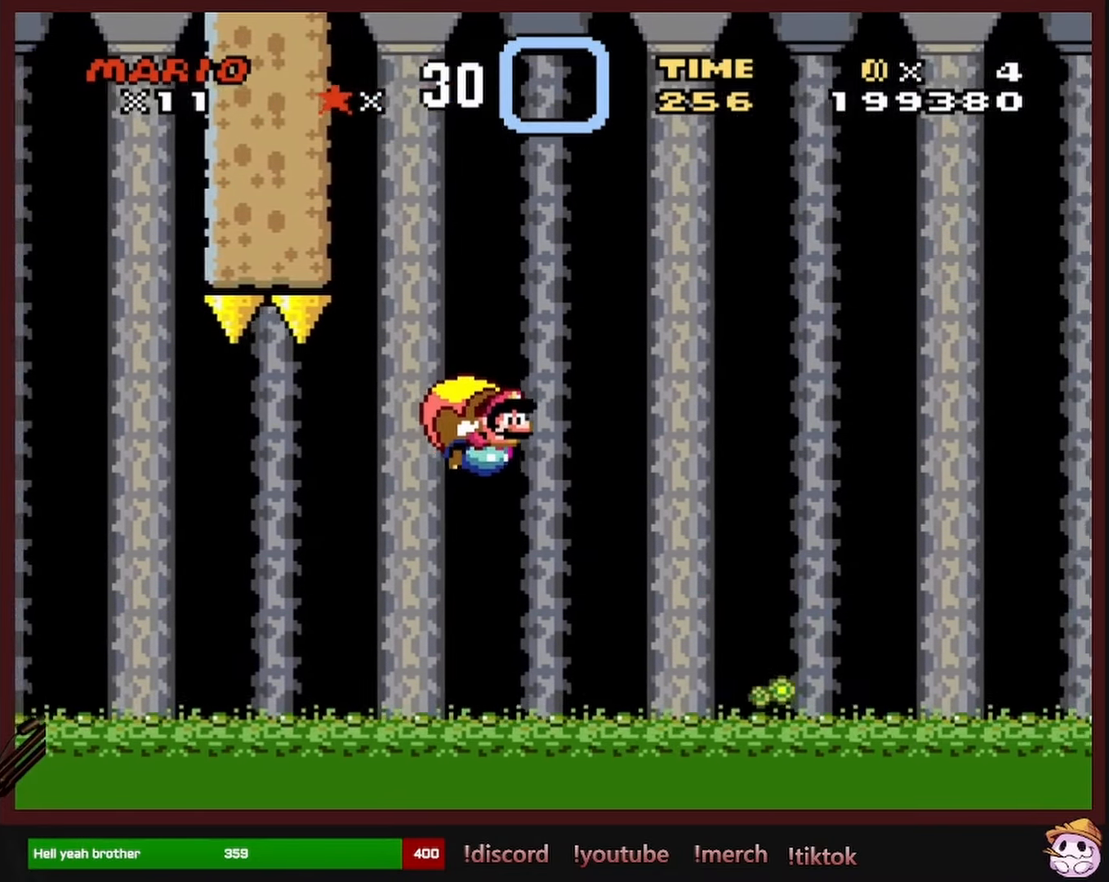
Gameplay with a controller (Nintendo layout); each line is a JSON object with the inputs held at the frame after it (dt_ms = milliseconds from this image to that frame). "events" lists button and stick changes between this image and that frame as [ms after this image, input, new state], when the widget could be followed in between. Not read: L1 L3 R1 R3 SELECT.
{"dt_ms": 500, "buttons": ["Y", "DPAD_LEFT"], "events": [[333, "DPAD_LEFT", "down"]]}
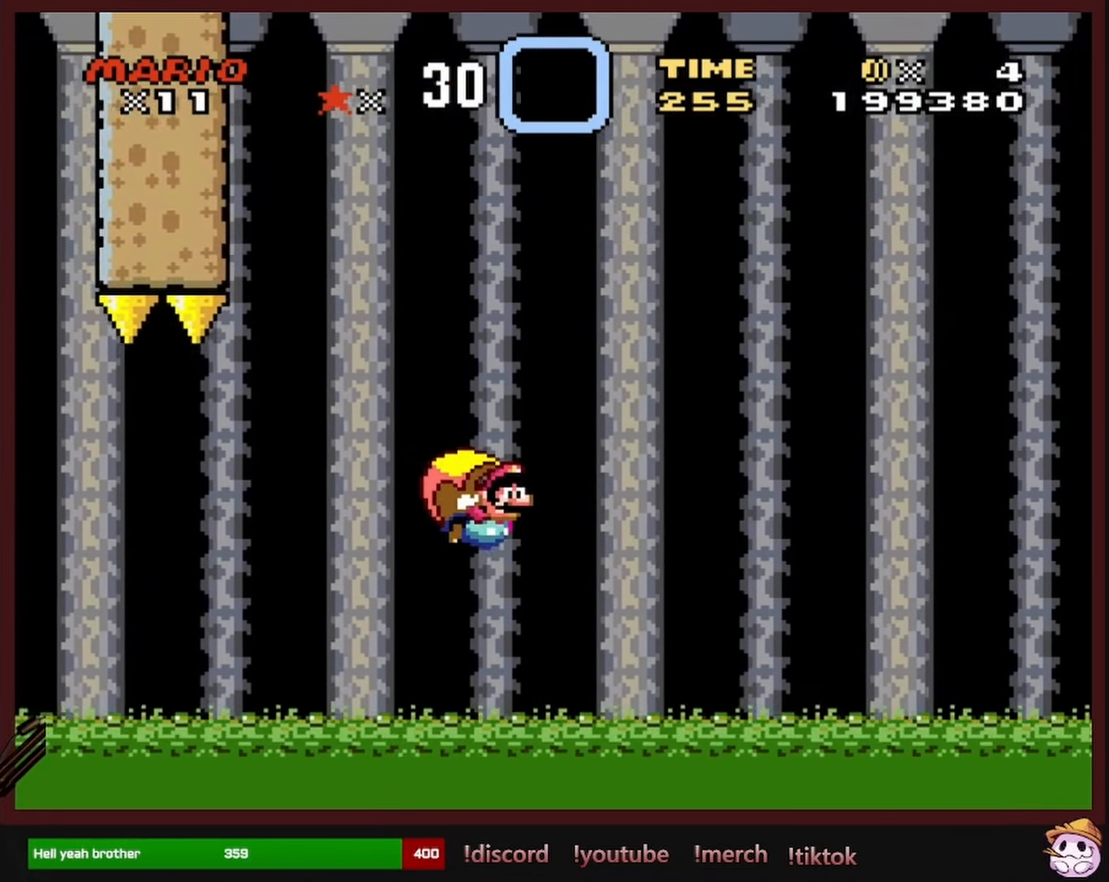
{"dt_ms": 500, "buttons": ["Y"], "events": [[317, "DPAD_LEFT", "up"]]}
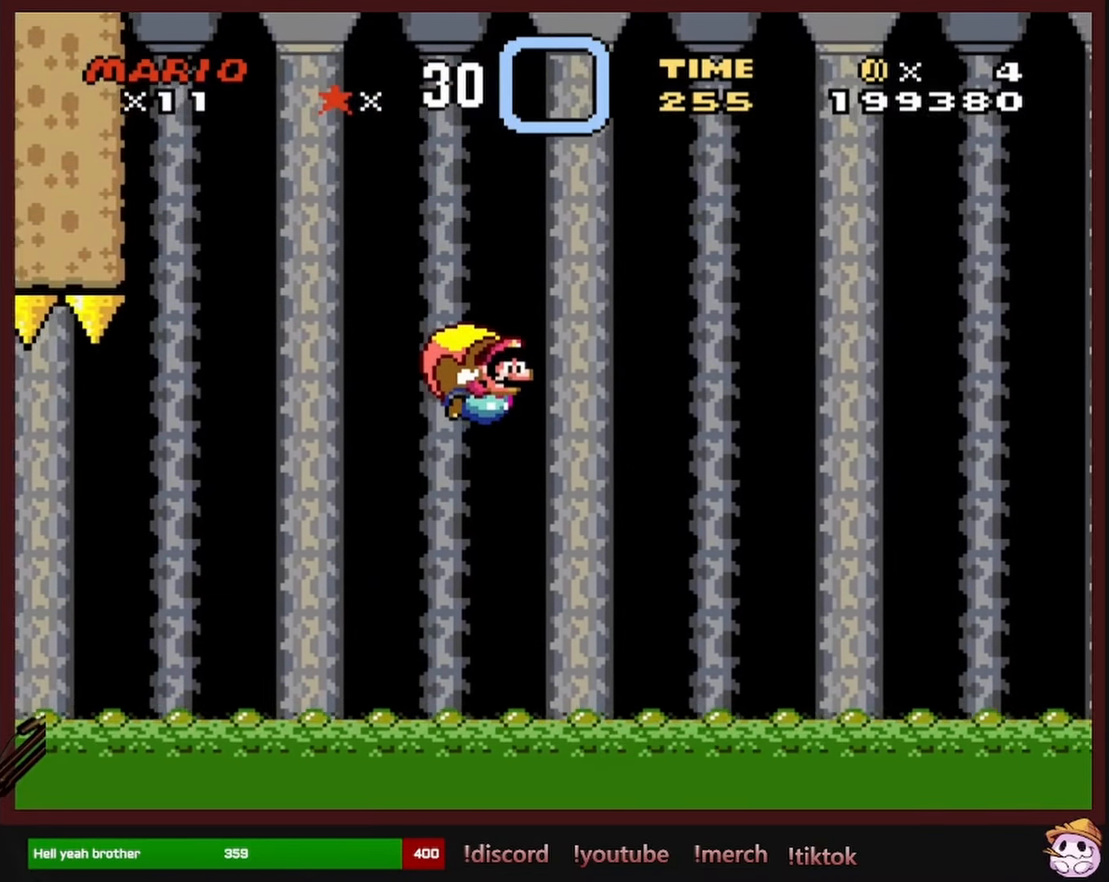
{"dt_ms": 500, "buttons": ["Y", "DPAD_LEFT"], "events": [[283, "DPAD_LEFT", "down"]]}
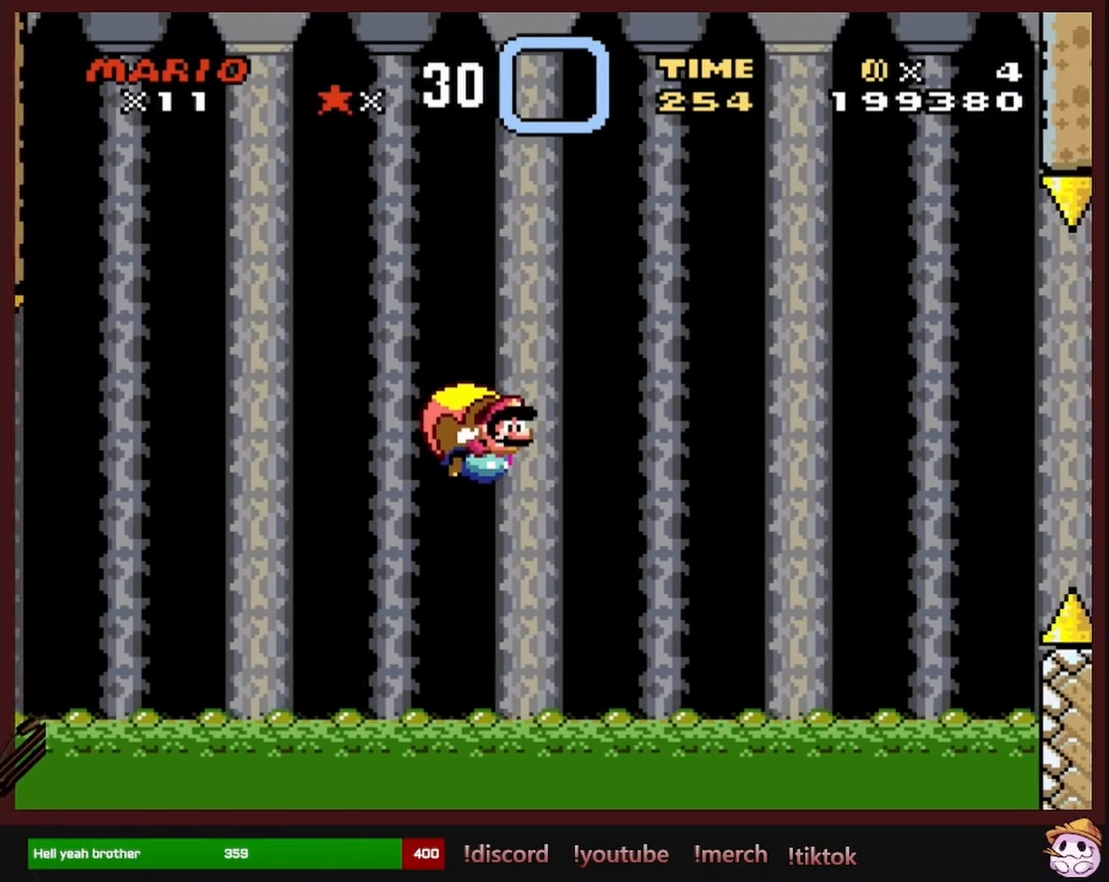
{"dt_ms": 500, "buttons": ["Y"], "events": [[267, "DPAD_LEFT", "up"]]}
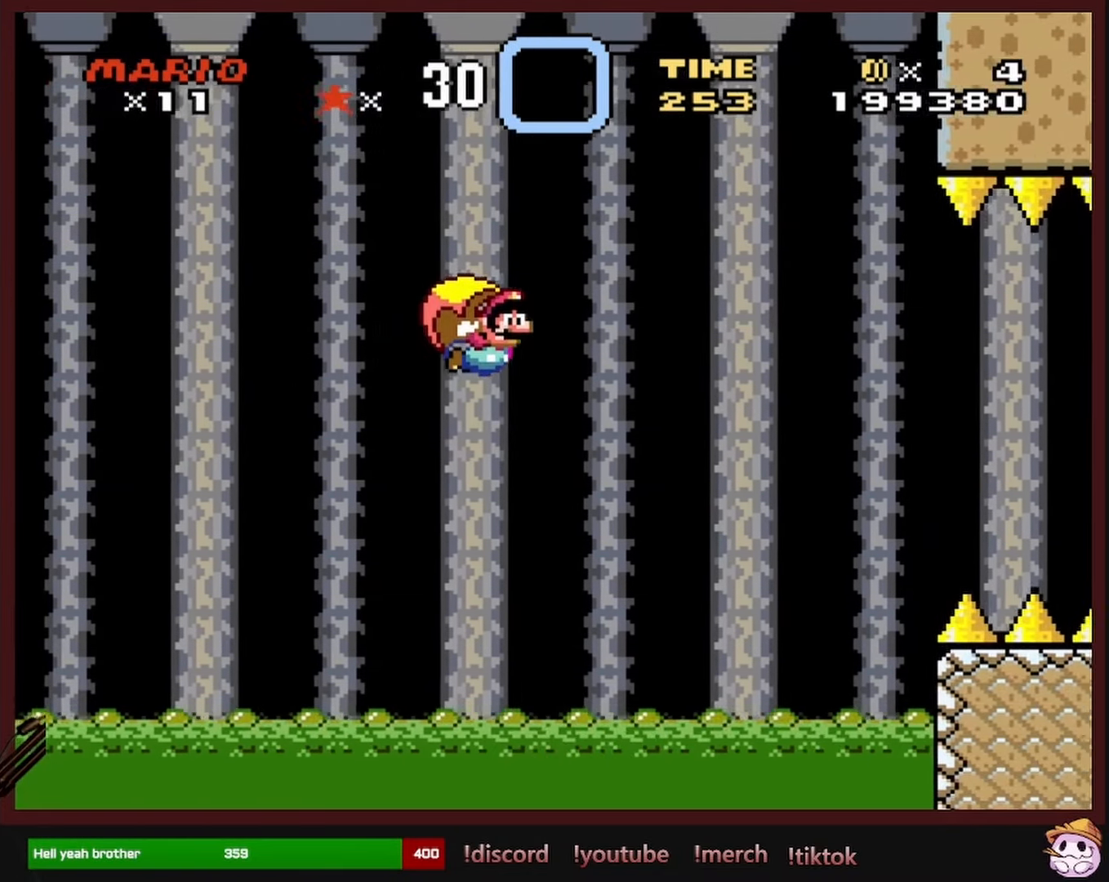
{"dt_ms": 500, "buttons": ["Y", "DPAD_LEFT"], "events": [[267, "DPAD_LEFT", "down"]]}
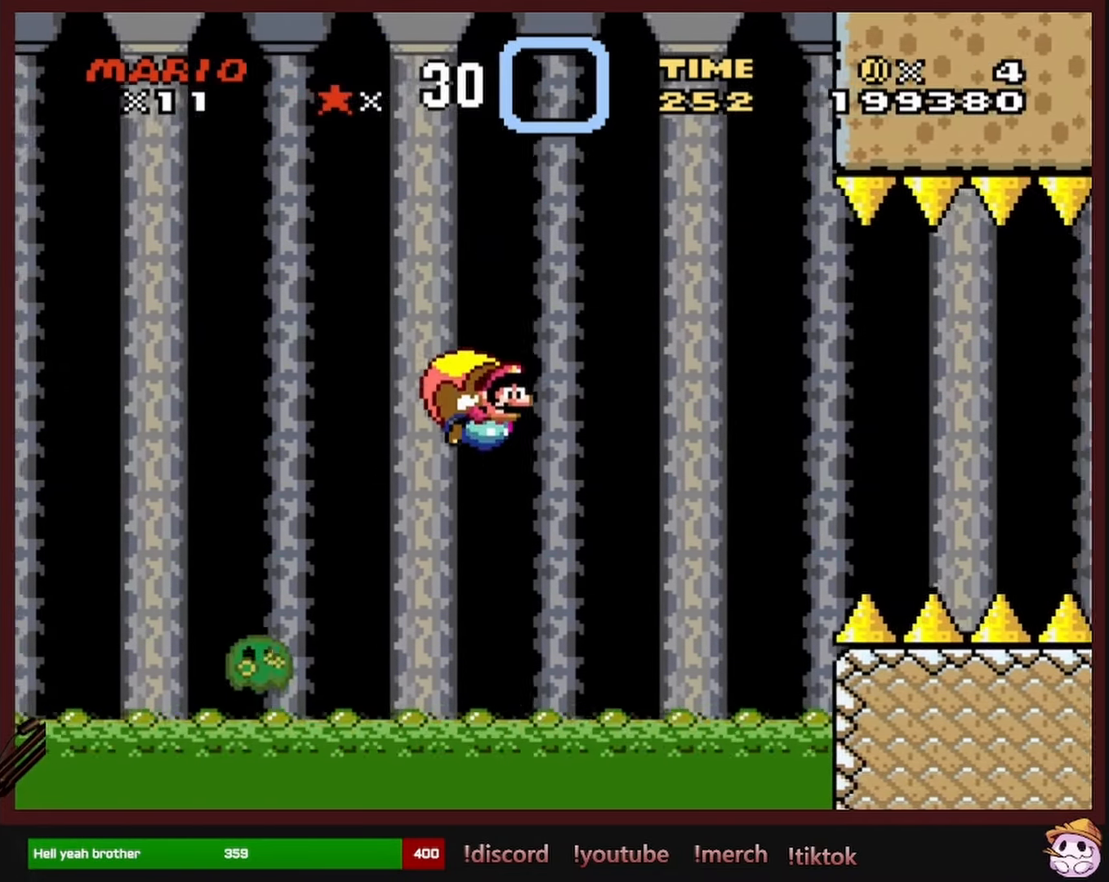
{"dt_ms": 500, "buttons": ["Y", "DPAD_RIGHT"], "events": [[200, "DPAD_LEFT", "up"], [417, "DPAD_RIGHT", "down"]]}
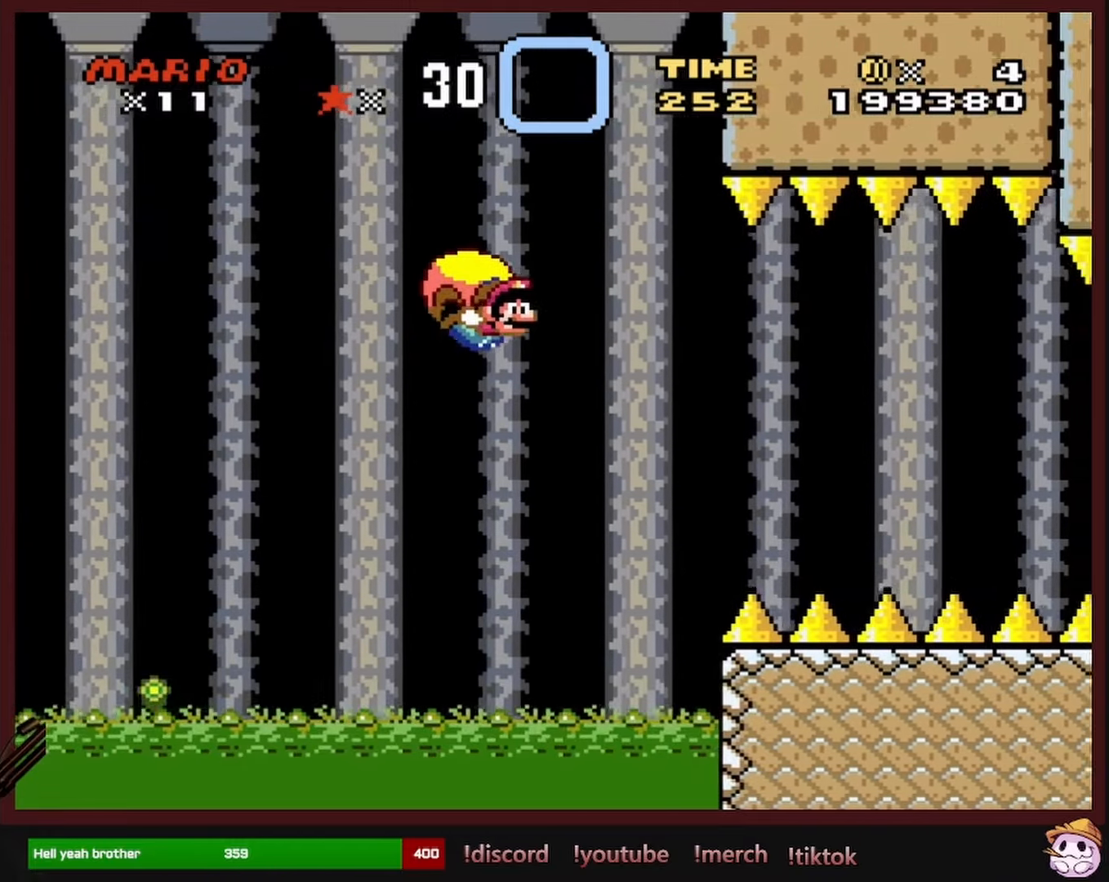
{"dt_ms": 500, "buttons": ["Y", "DPAD_RIGHT"], "events": []}
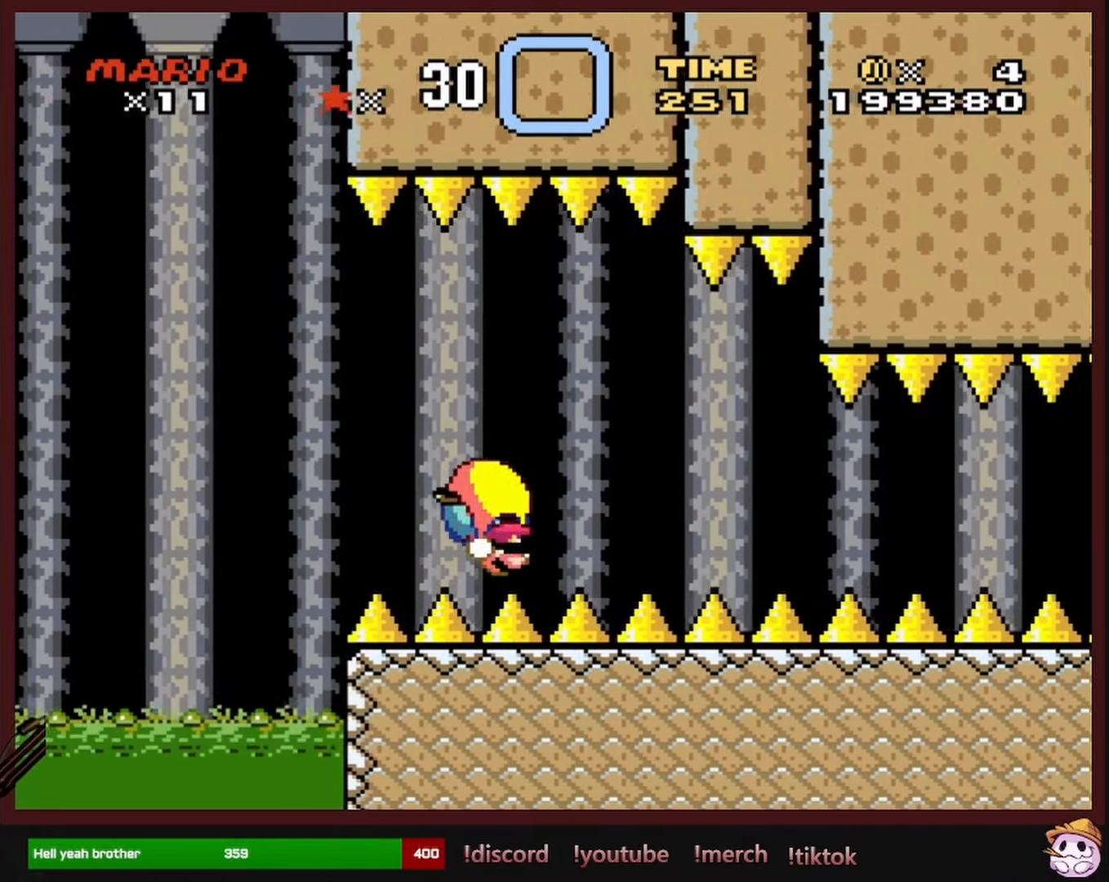
{"dt_ms": 500, "buttons": ["Y", "DPAD_RIGHT"], "events": []}
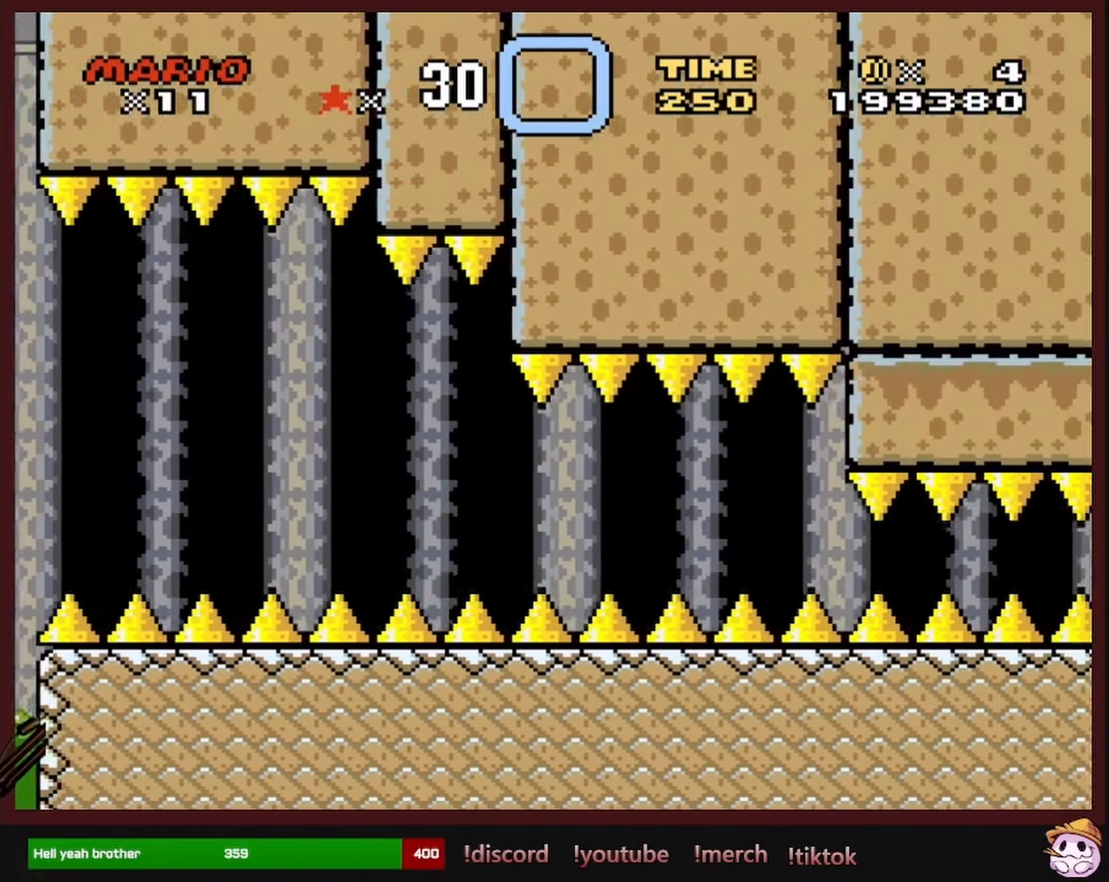
{"dt_ms": 500, "buttons": ["Y", "DPAD_RIGHT"], "events": []}
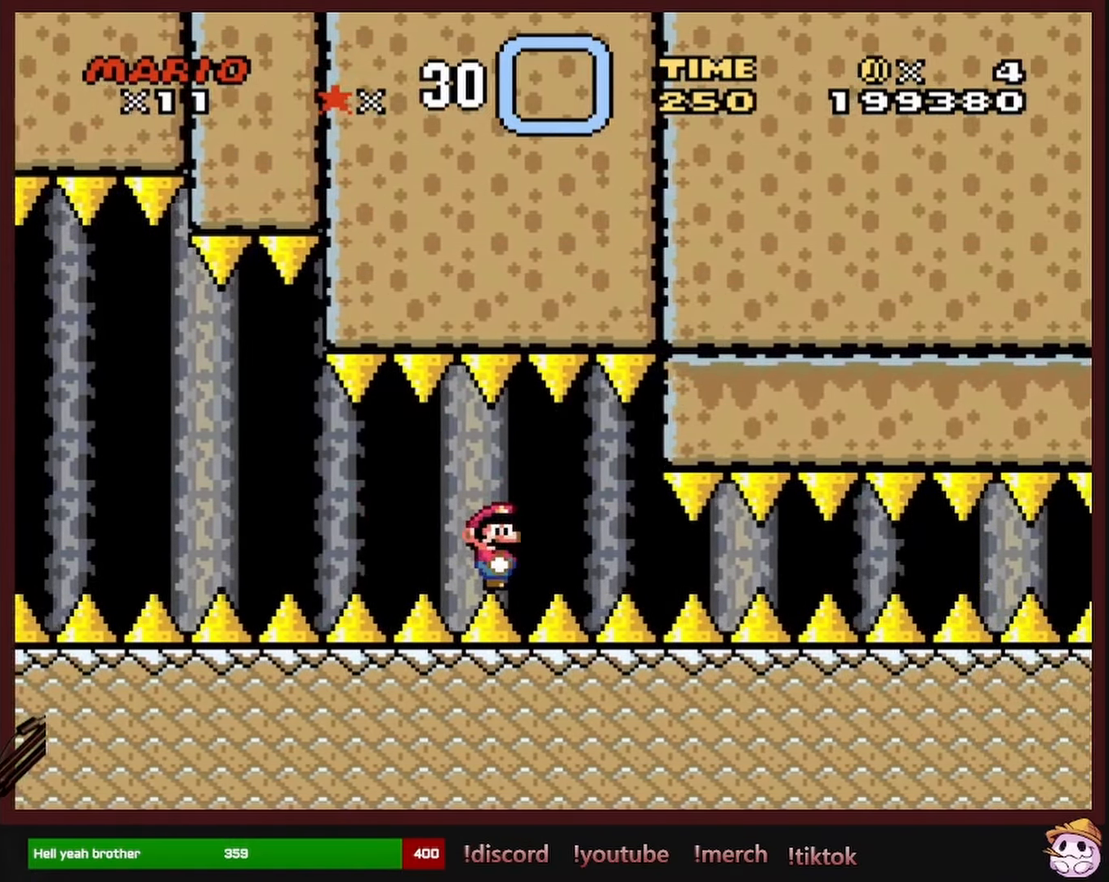
{"dt_ms": 500, "buttons": ["Y", "DPAD_RIGHT"], "events": []}
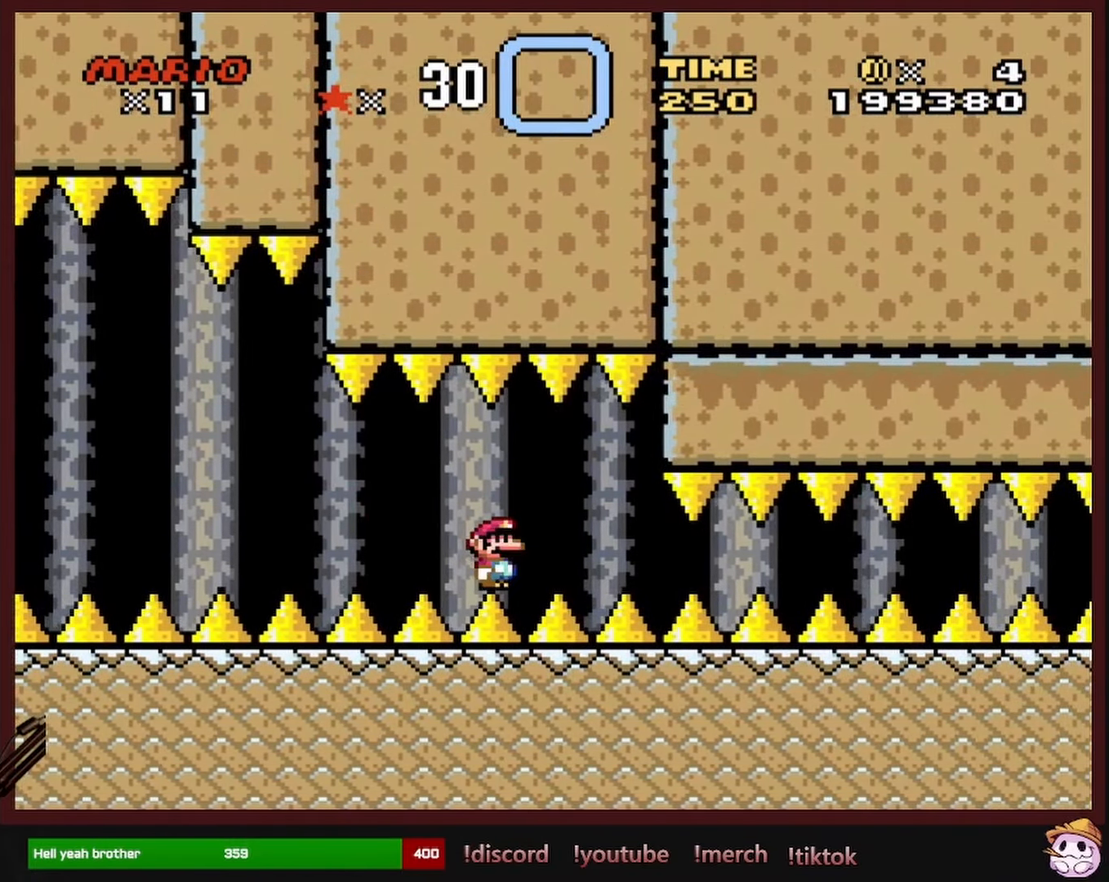
{"dt_ms": 500, "buttons": ["Y", "DPAD_RIGHT"], "events": []}
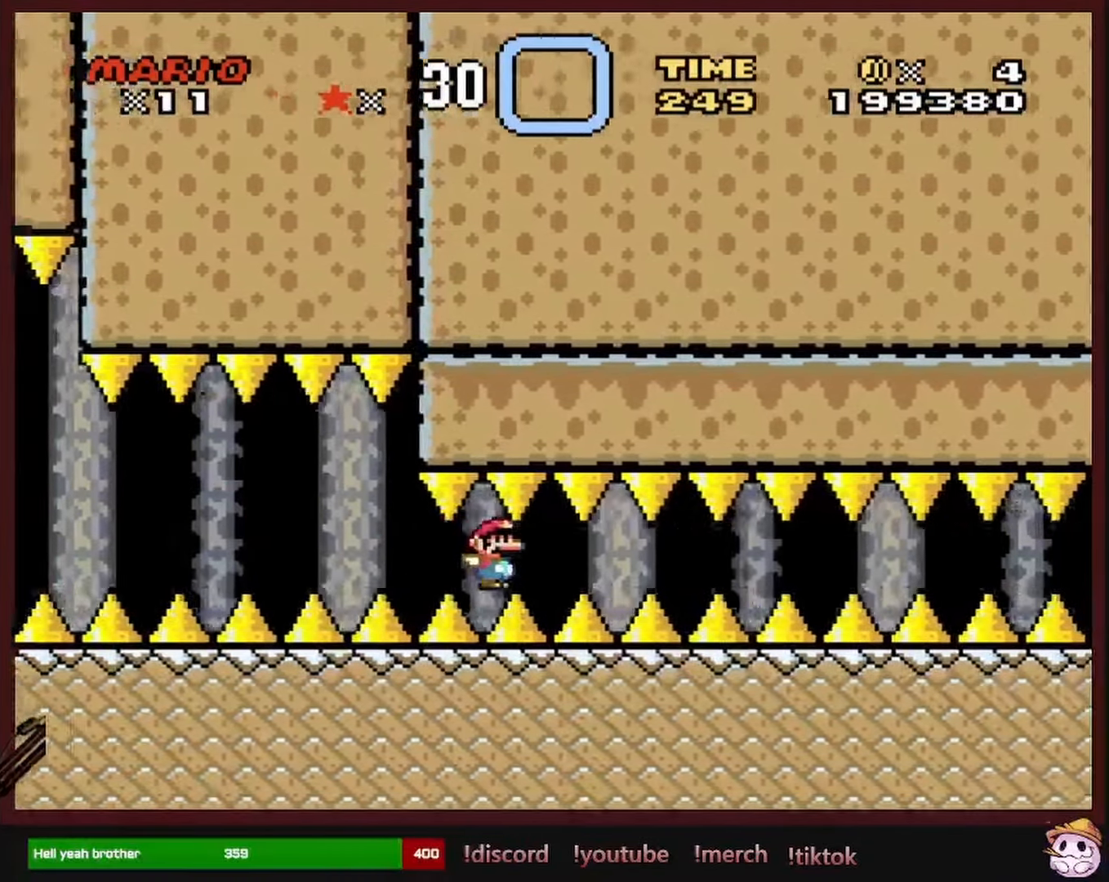
{"dt_ms": 500, "buttons": ["Y", "DPAD_RIGHT"], "events": []}
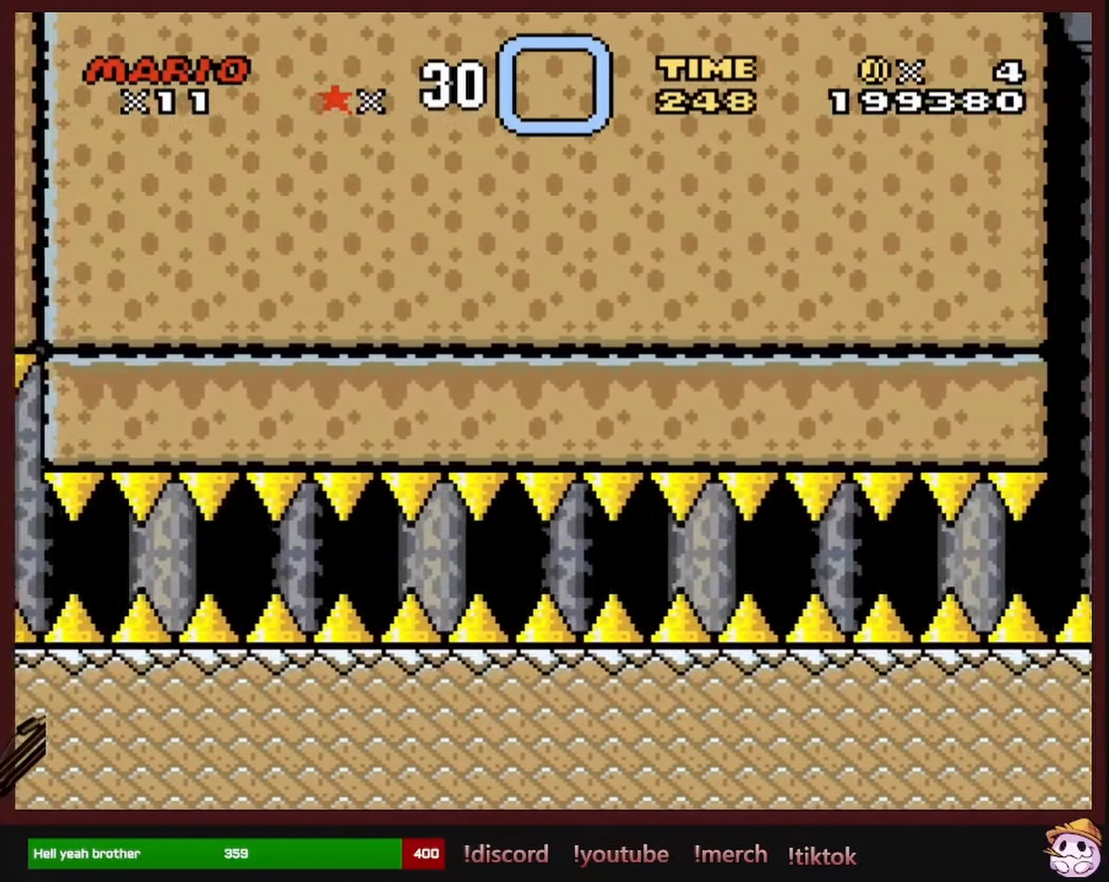
{"dt_ms": 500, "buttons": ["Y", "DPAD_RIGHT"], "events": []}
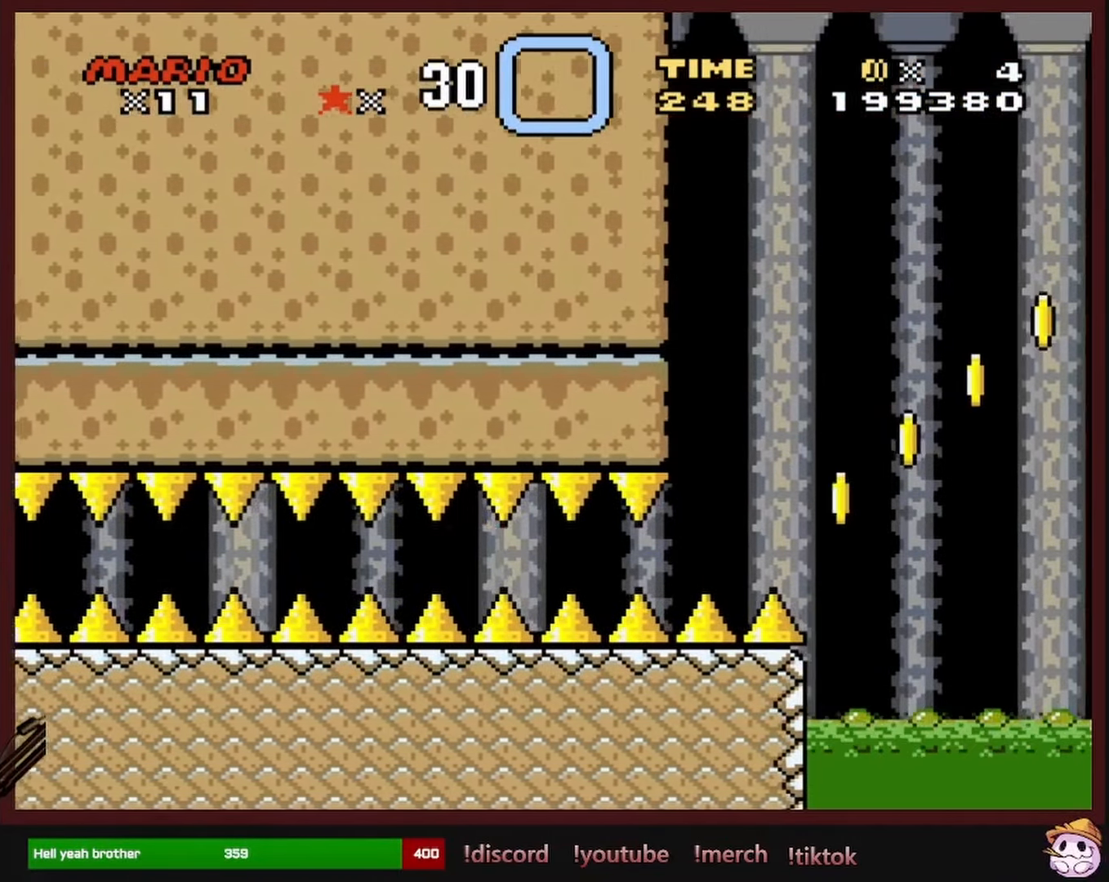
{"dt_ms": 500, "buttons": ["B", "Y", "DPAD_RIGHT"], "events": [[334, "B", "down"]]}
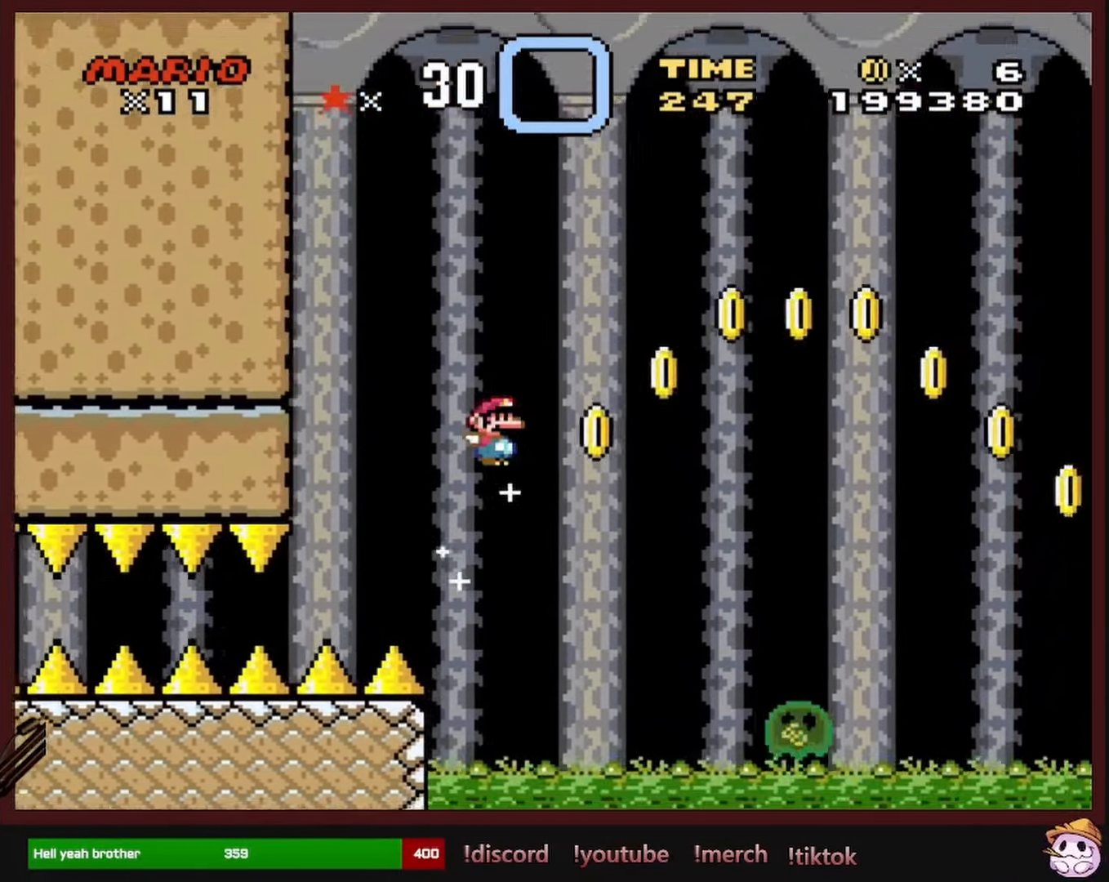
{"dt_ms": 500, "buttons": ["B", "Y", "DPAD_RIGHT"], "events": []}
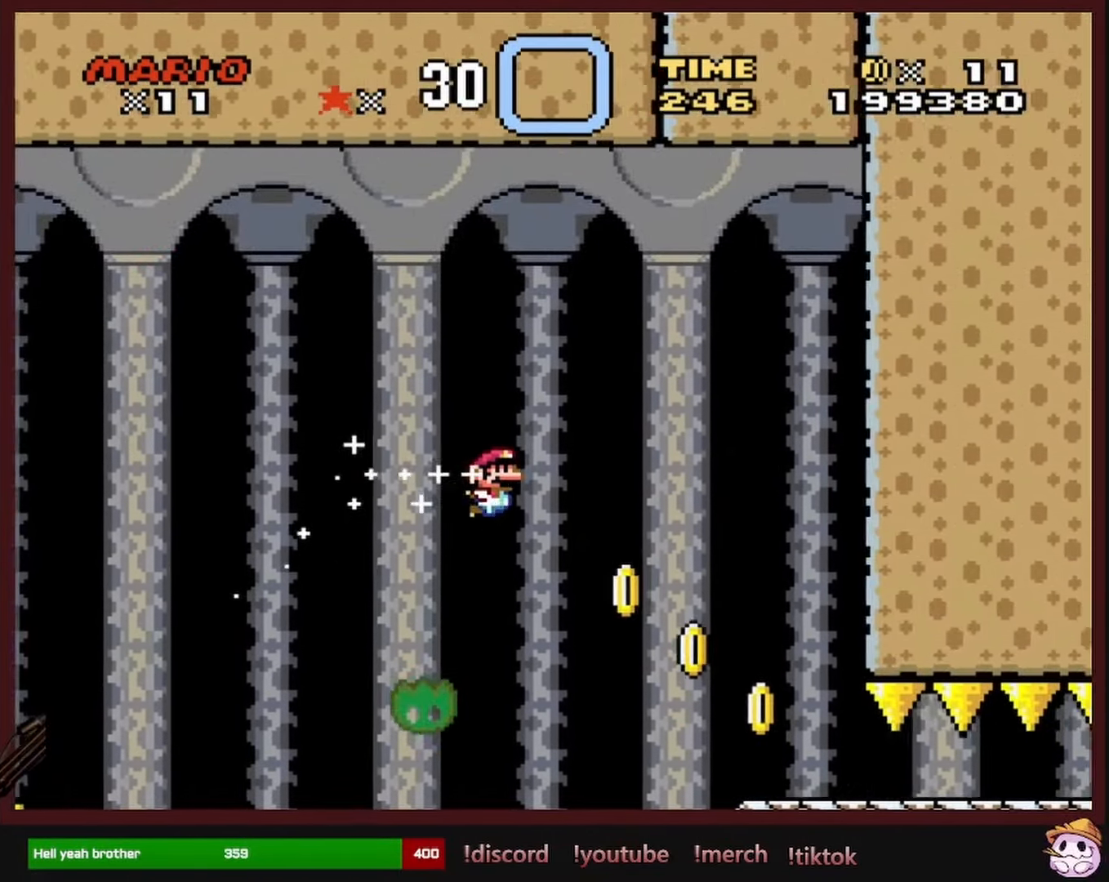
{"dt_ms": 500, "buttons": ["Y", "DPAD_RIGHT"], "events": [[283, "B", "up"]]}
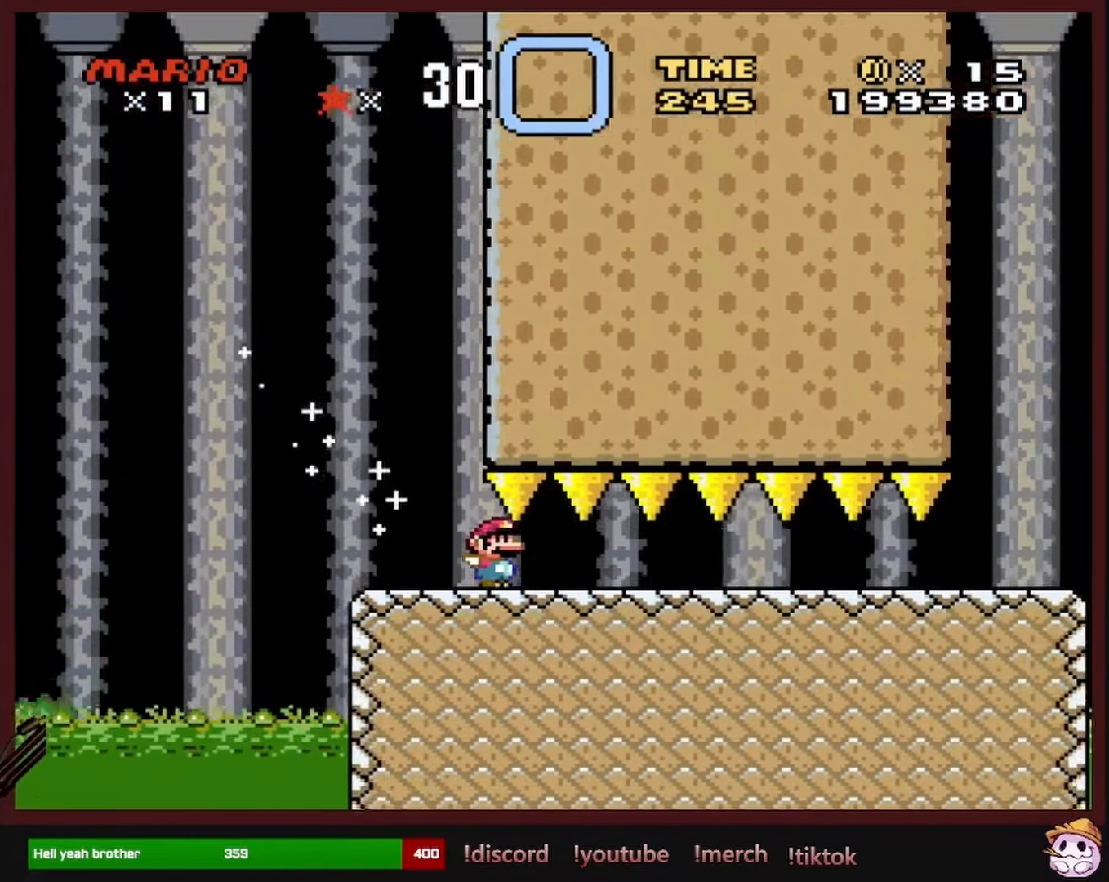
{"dt_ms": 500, "buttons": ["Y", "DPAD_RIGHT"], "events": []}
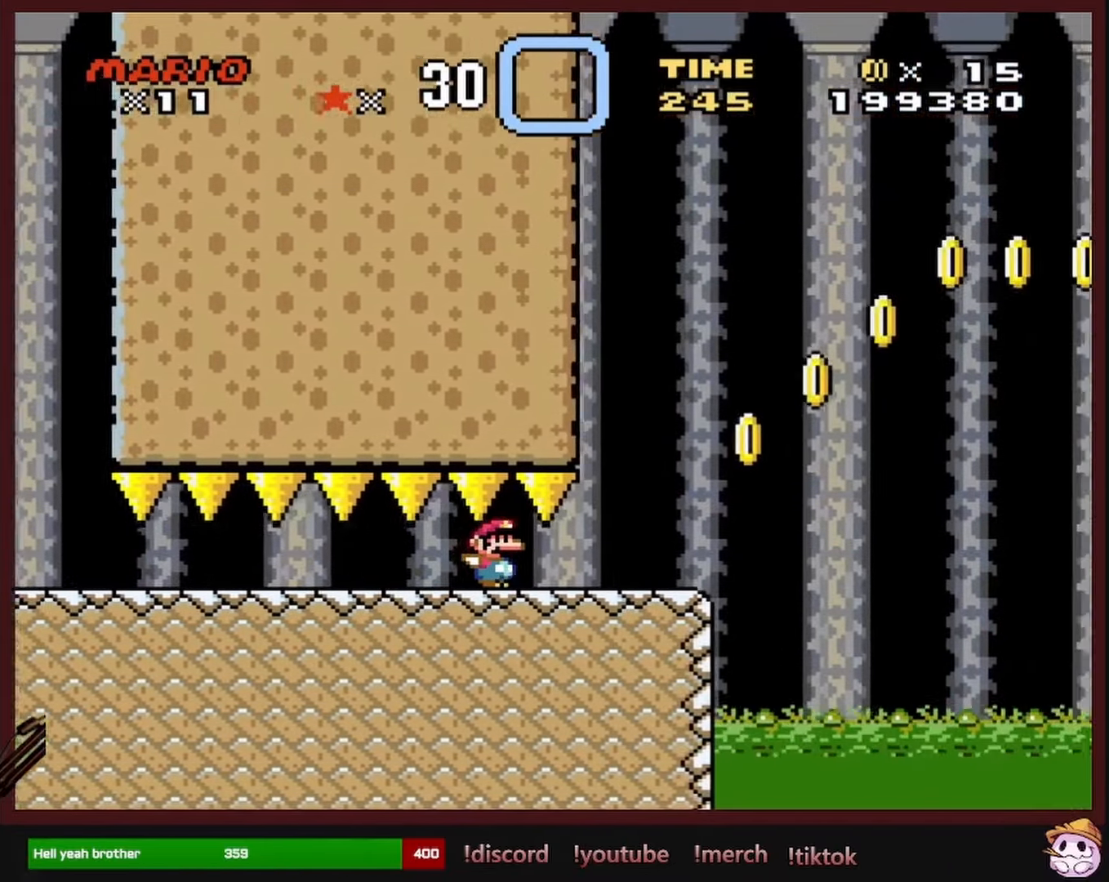
{"dt_ms": 500, "buttons": ["B", "Y", "DPAD_RIGHT"], "events": [[216, "B", "down"]]}
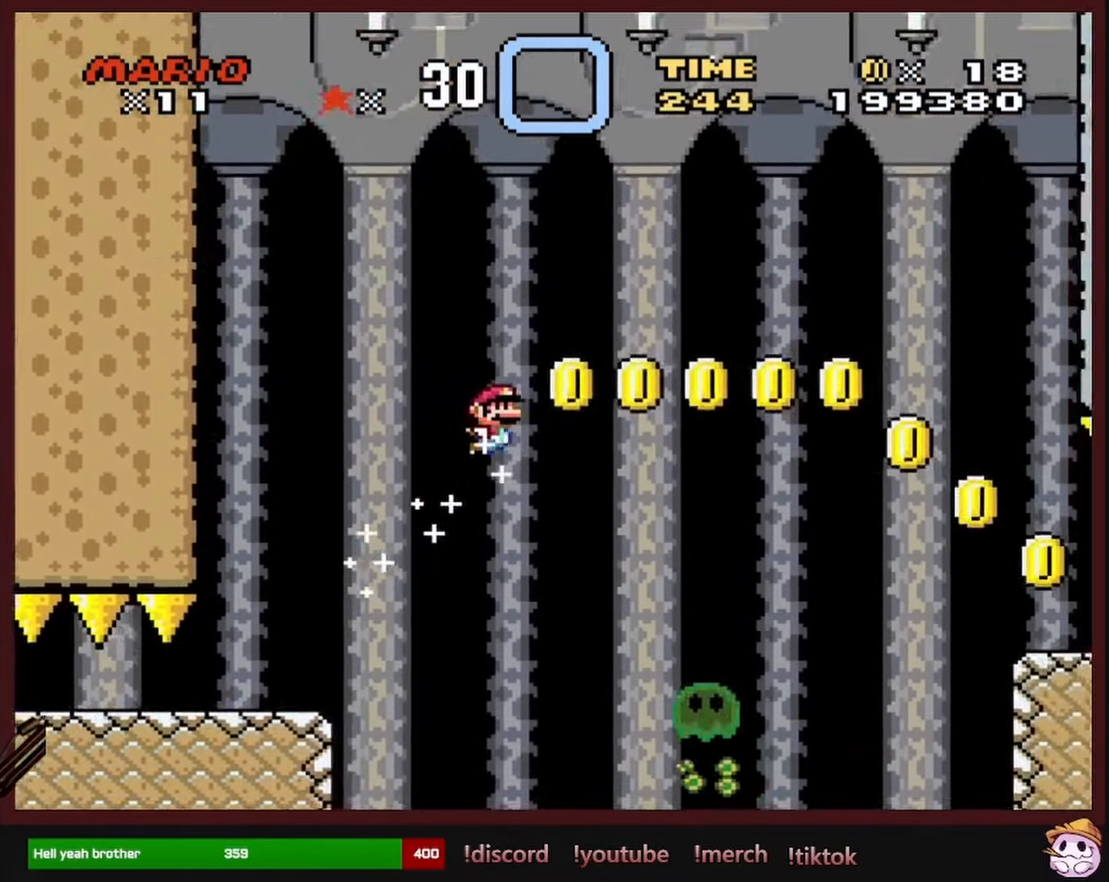
{"dt_ms": 500, "buttons": ["B", "Y", "DPAD_RIGHT"], "events": []}
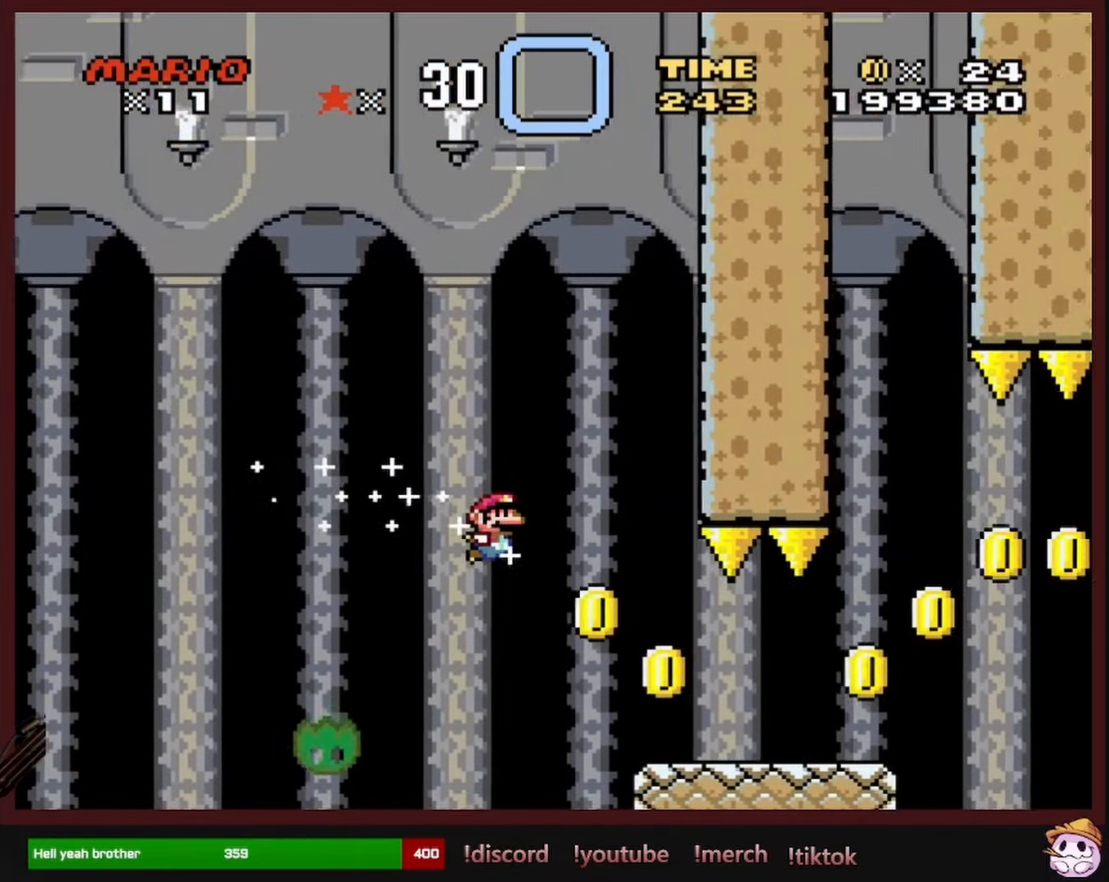
{"dt_ms": 500, "buttons": ["B", "Y", "DPAD_RIGHT"], "events": [[150, "B", "up"], [466, "B", "down"]]}
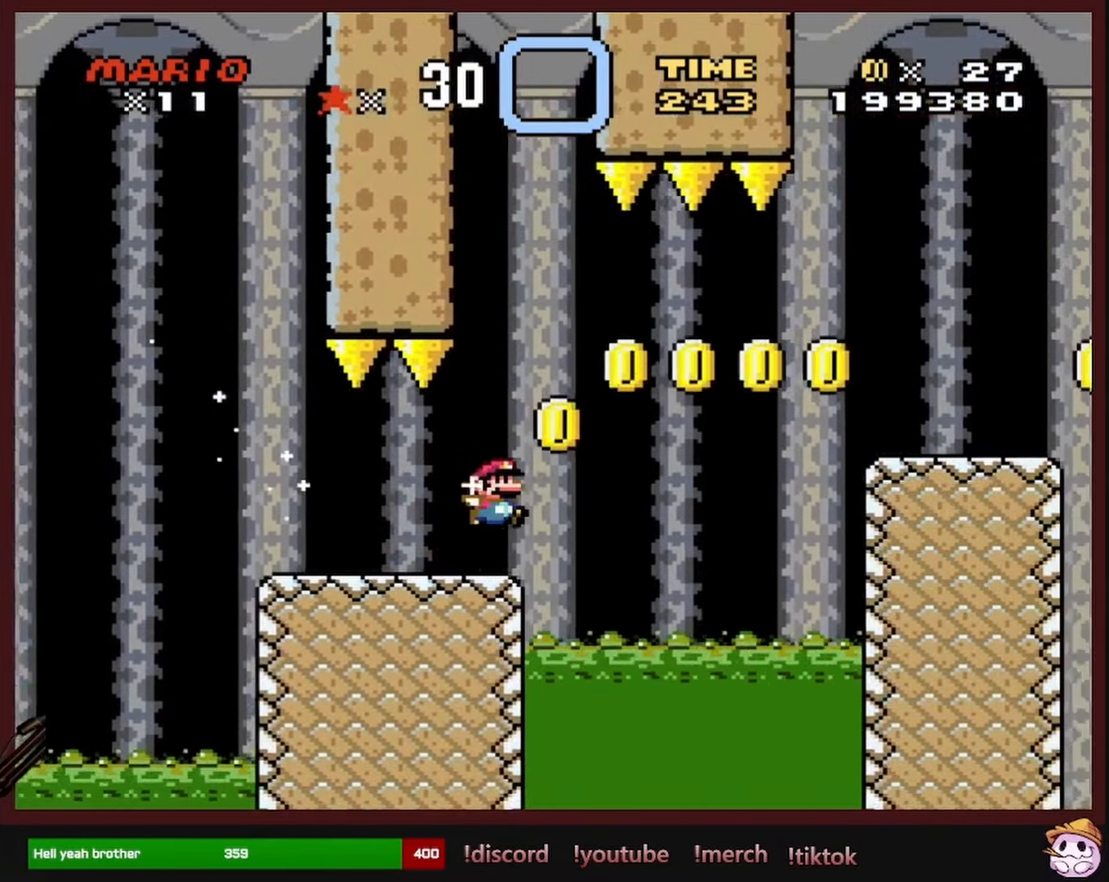
{"dt_ms": 500, "buttons": ["Y", "DPAD_RIGHT"], "events": [[50, "B", "up"], [183, "B", "down"], [466, "B", "up"]]}
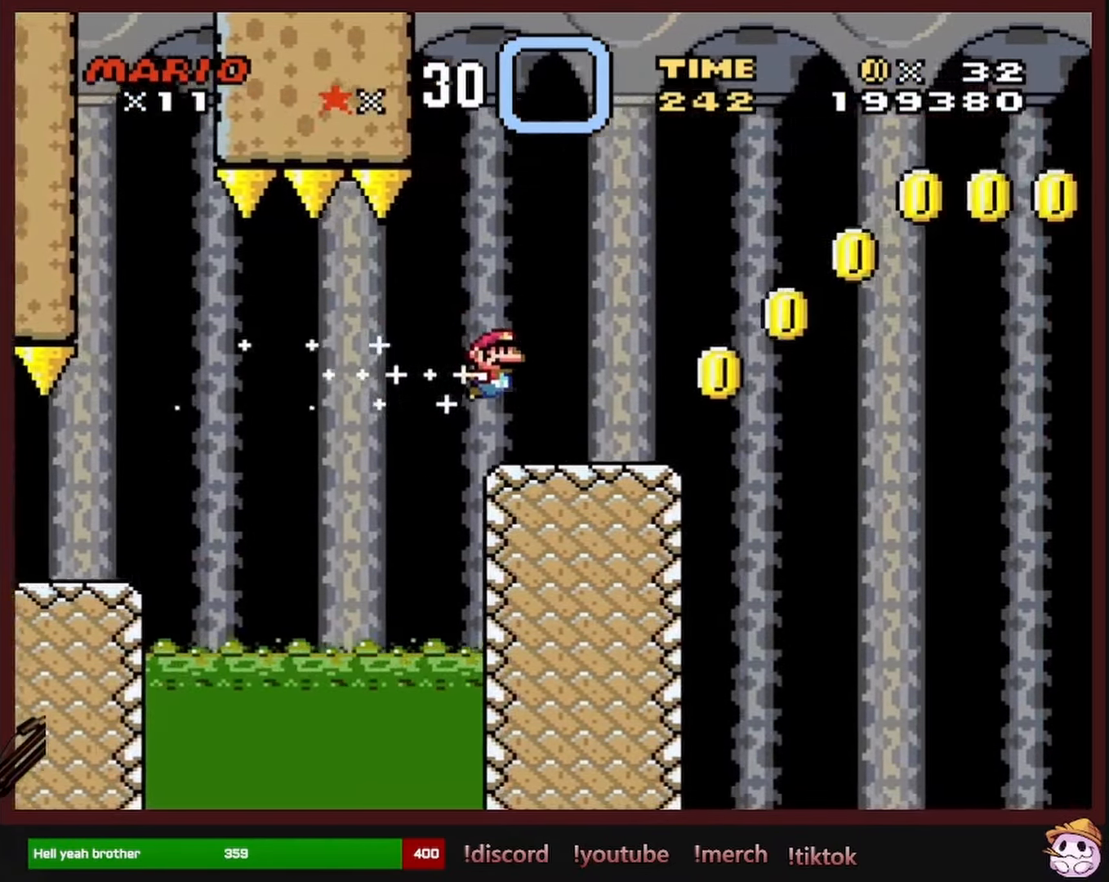
{"dt_ms": 500, "buttons": ["B", "Y", "DPAD_RIGHT"], "events": [[200, "B", "down"]]}
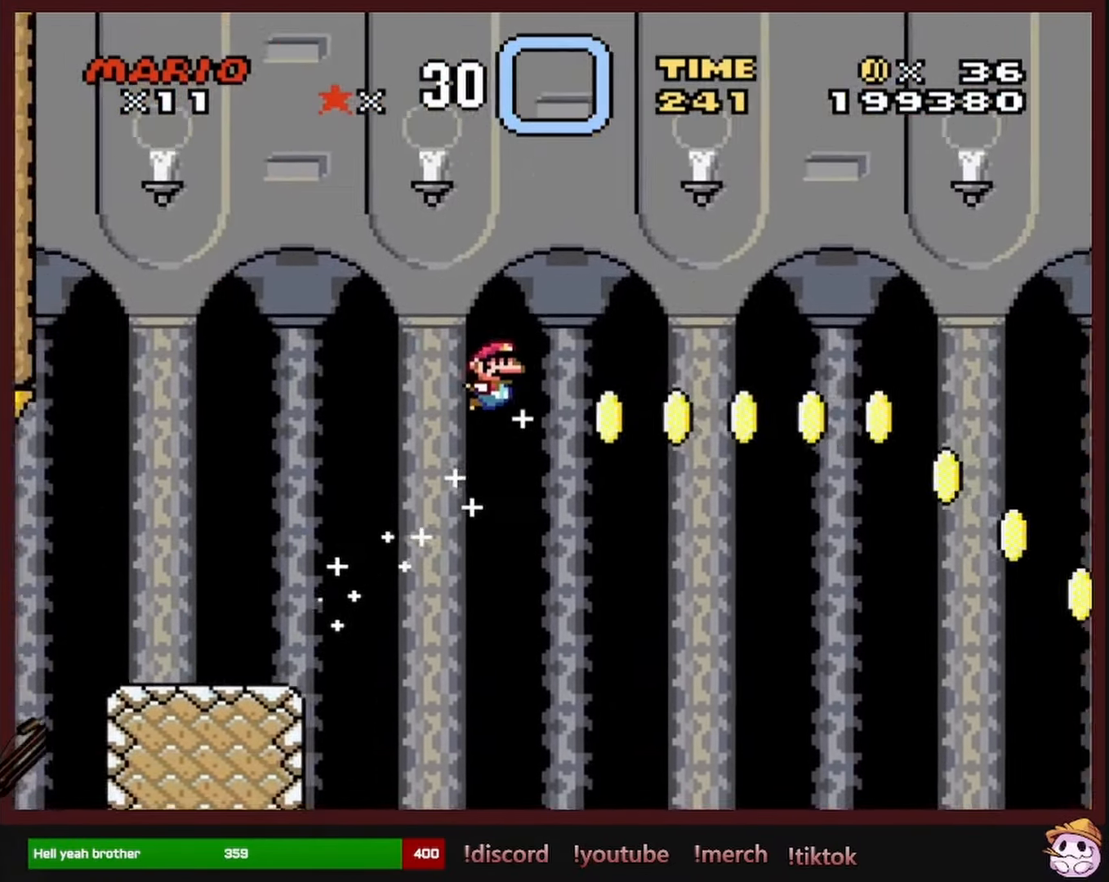
{"dt_ms": 500, "buttons": ["B", "Y", "DPAD_RIGHT"], "events": []}
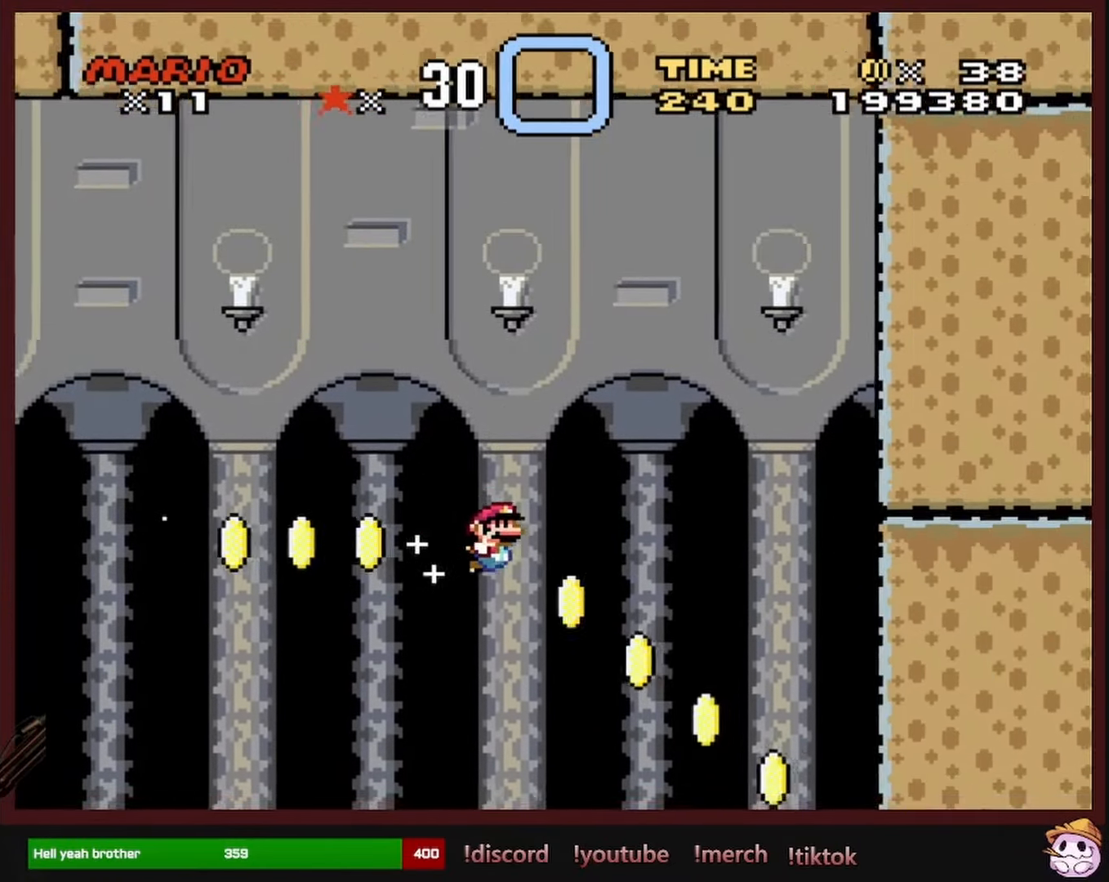
{"dt_ms": 1000, "buttons": ["Y"]}
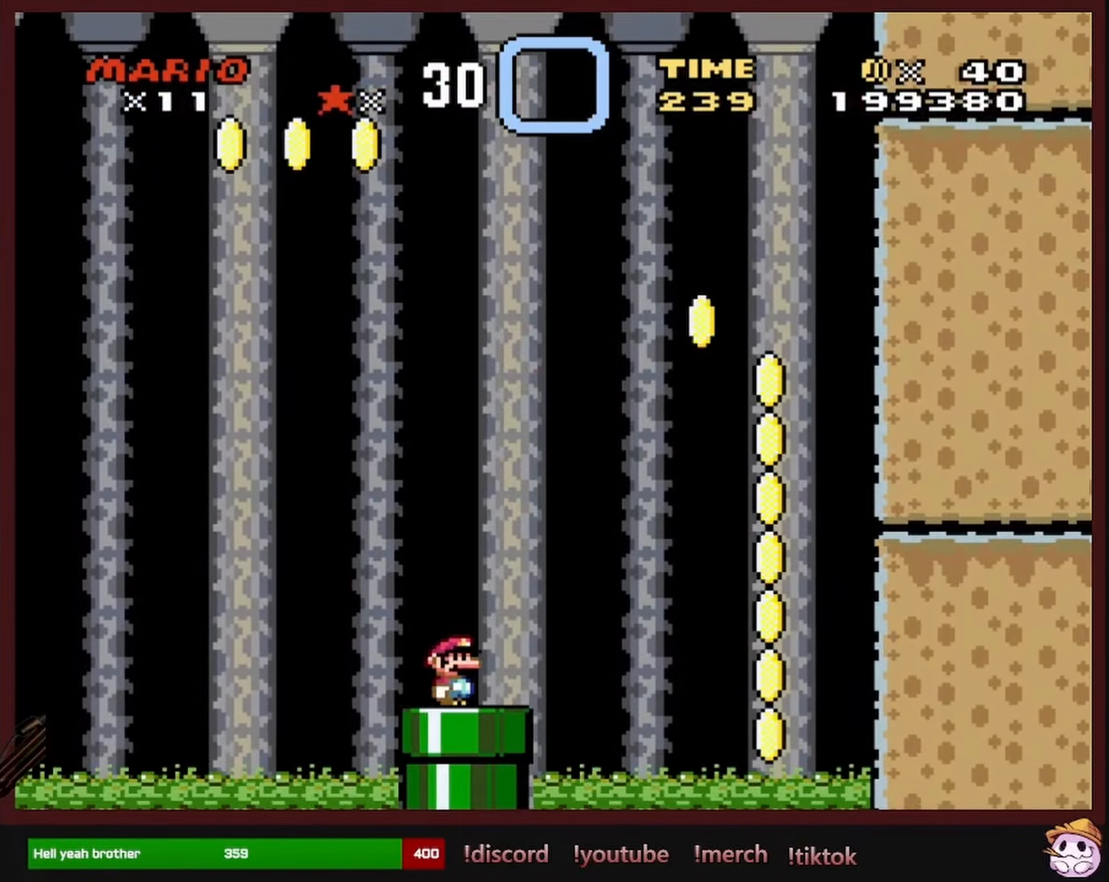
{"dt_ms": 500, "buttons": [], "events": [[33, "DPAD_DOWN", "down"], [183, "Y", "up"], [233, "DPAD_DOWN", "up"]]}
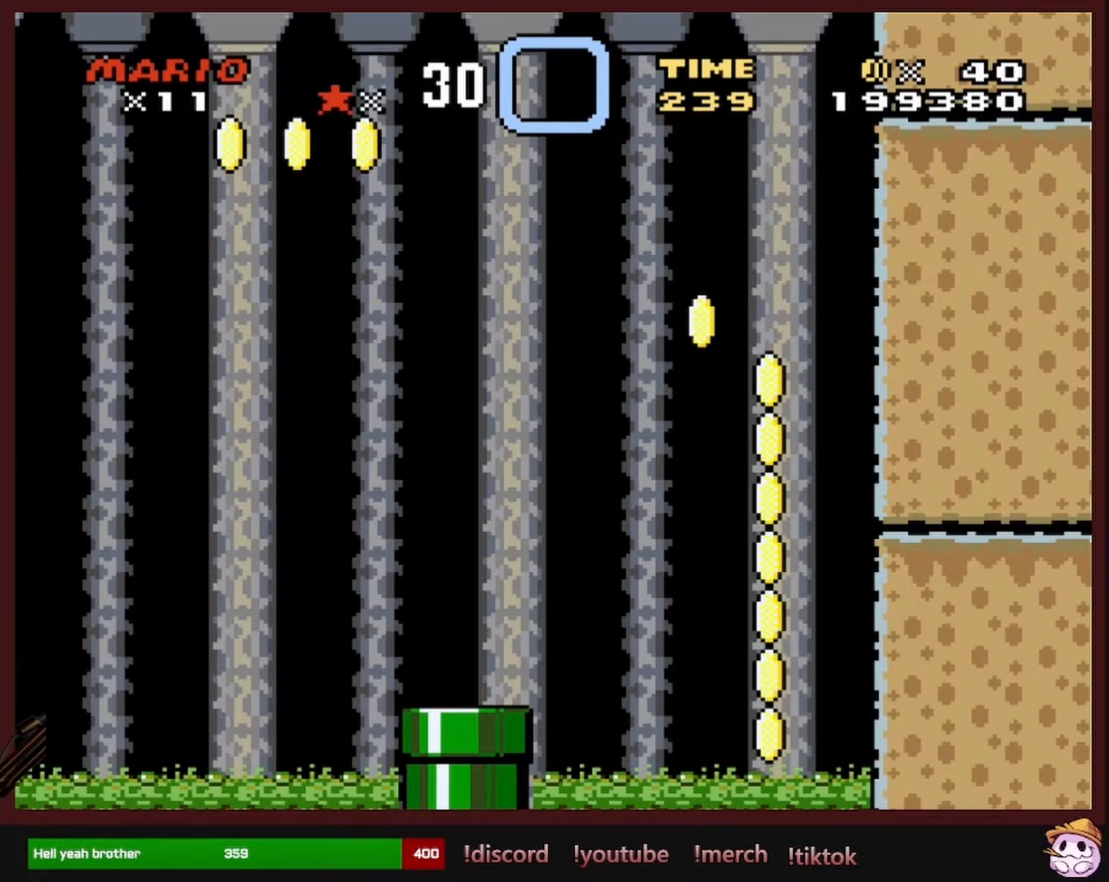
{"dt_ms": 500, "buttons": [], "events": []}
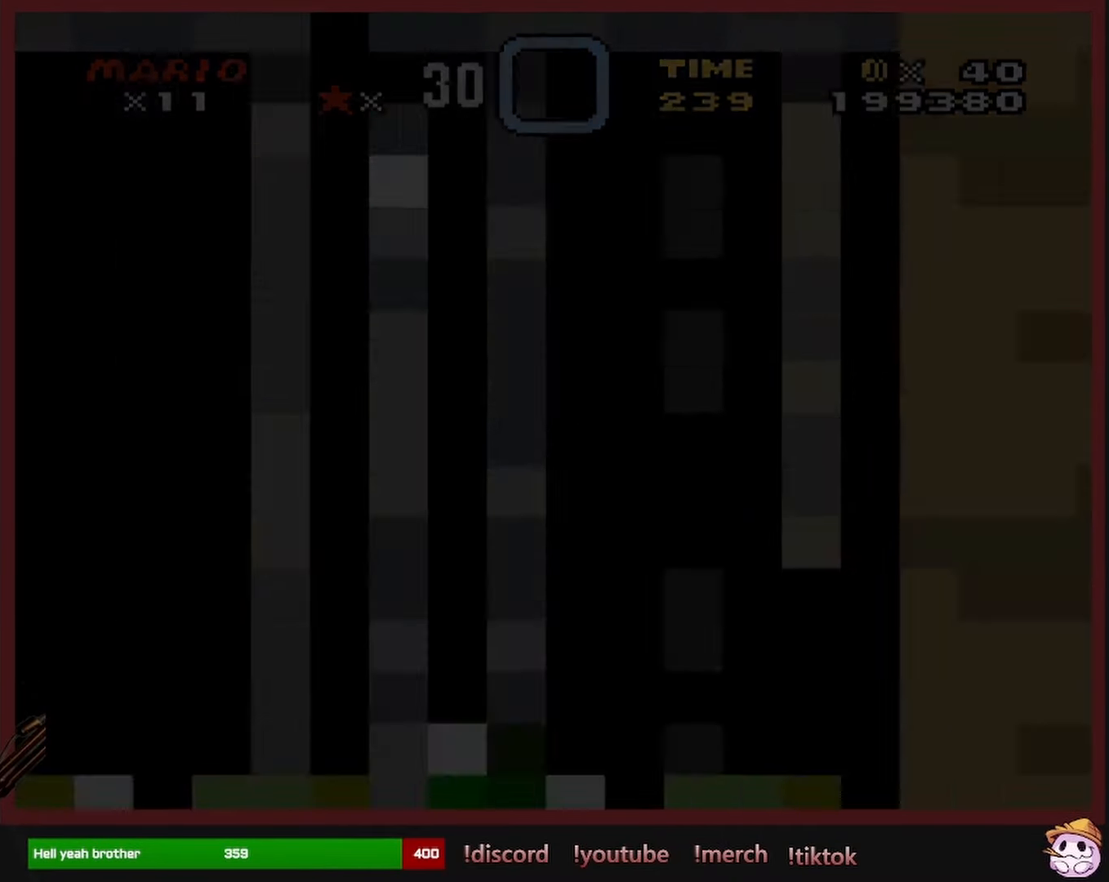
{"dt_ms": 500, "buttons": [], "events": []}
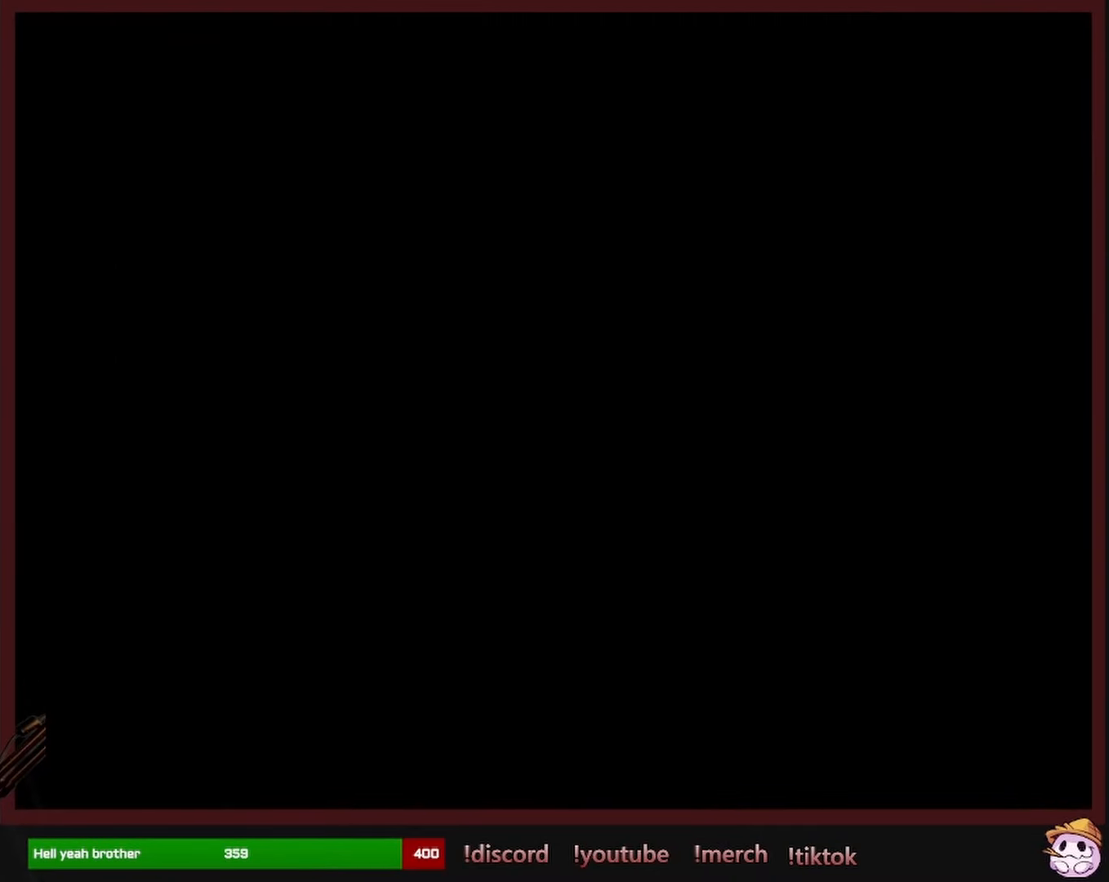
{"dt_ms": 500, "buttons": [], "events": []}
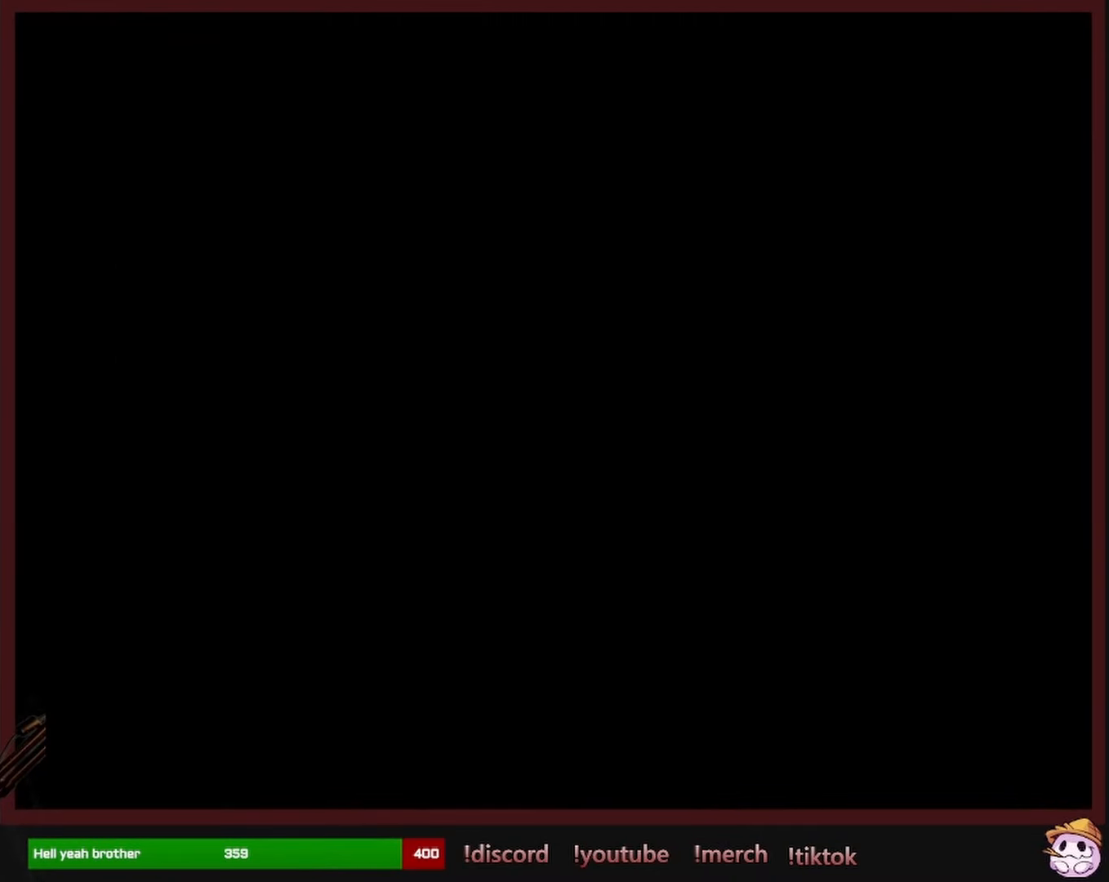
{"dt_ms": 500, "buttons": [], "events": []}
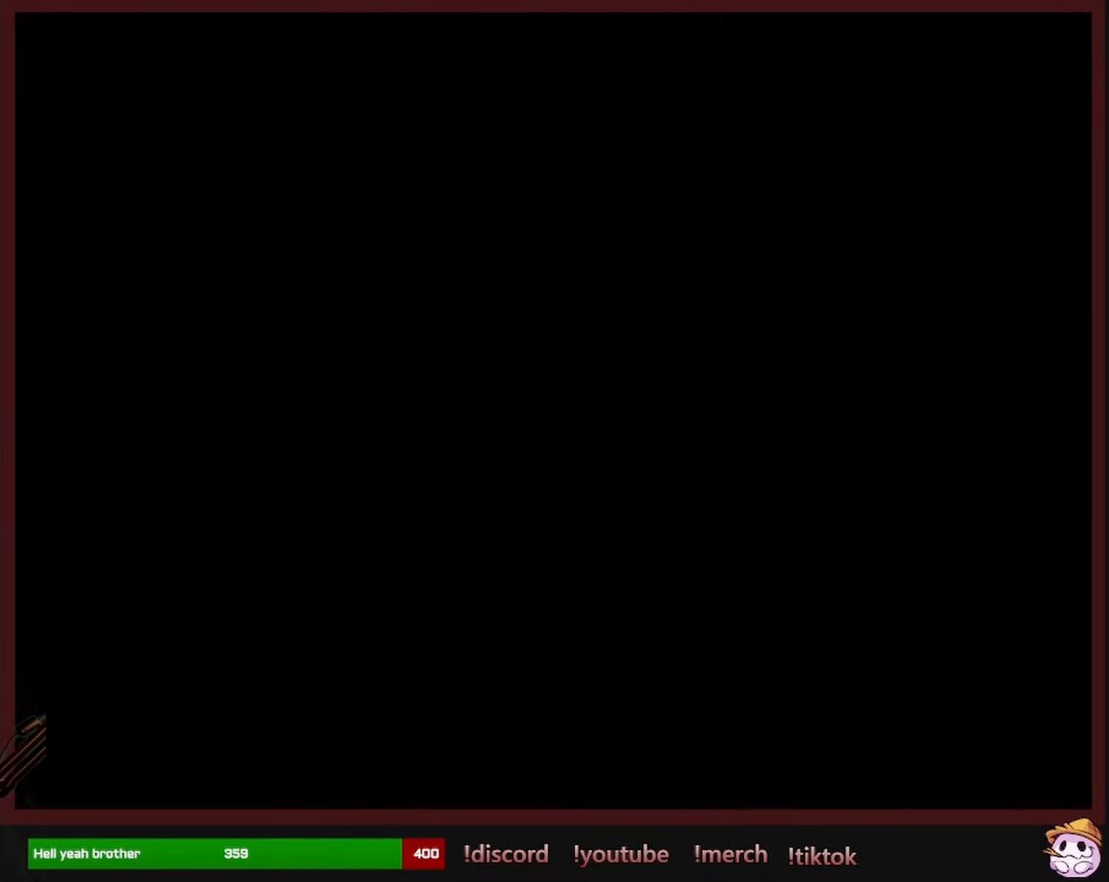
{"dt_ms": 500, "buttons": ["Y"], "events": [[317, "Y", "down"]]}
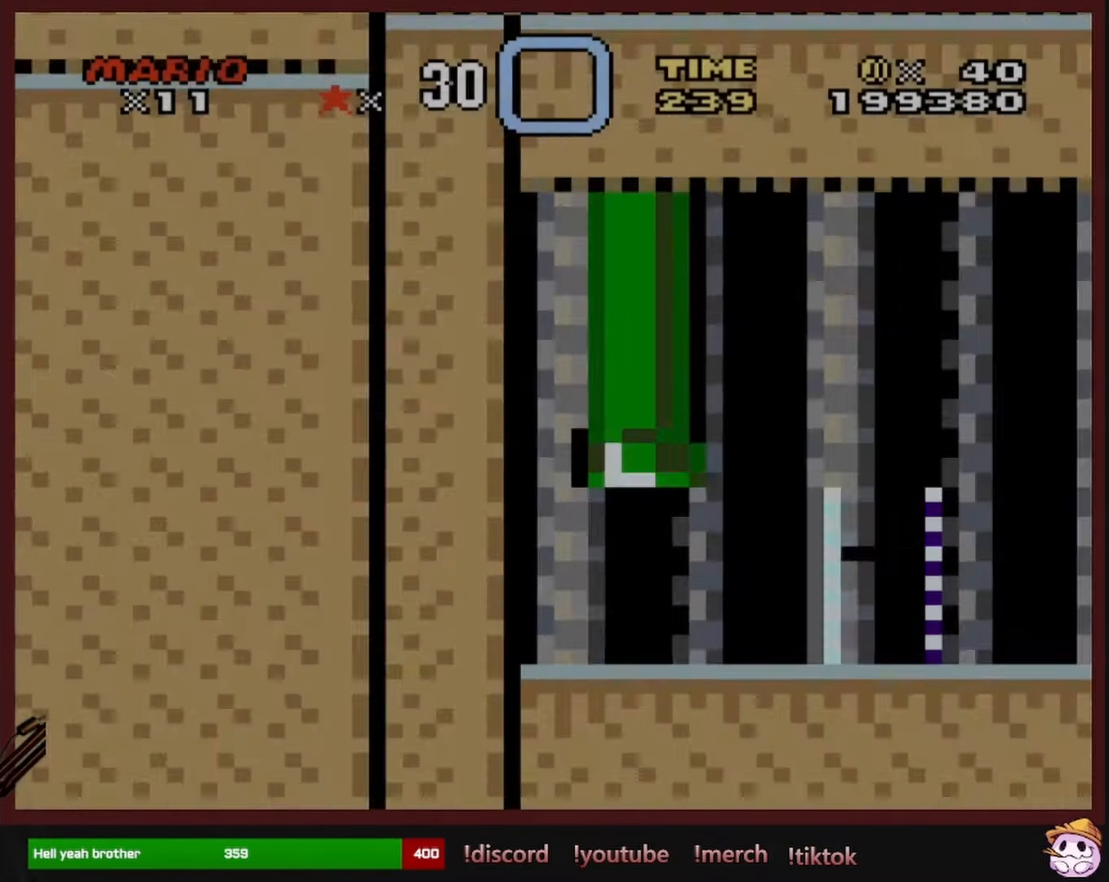
{"dt_ms": 500, "buttons": ["Y", "DPAD_RIGHT"], "events": [[200, "DPAD_RIGHT", "down"]]}